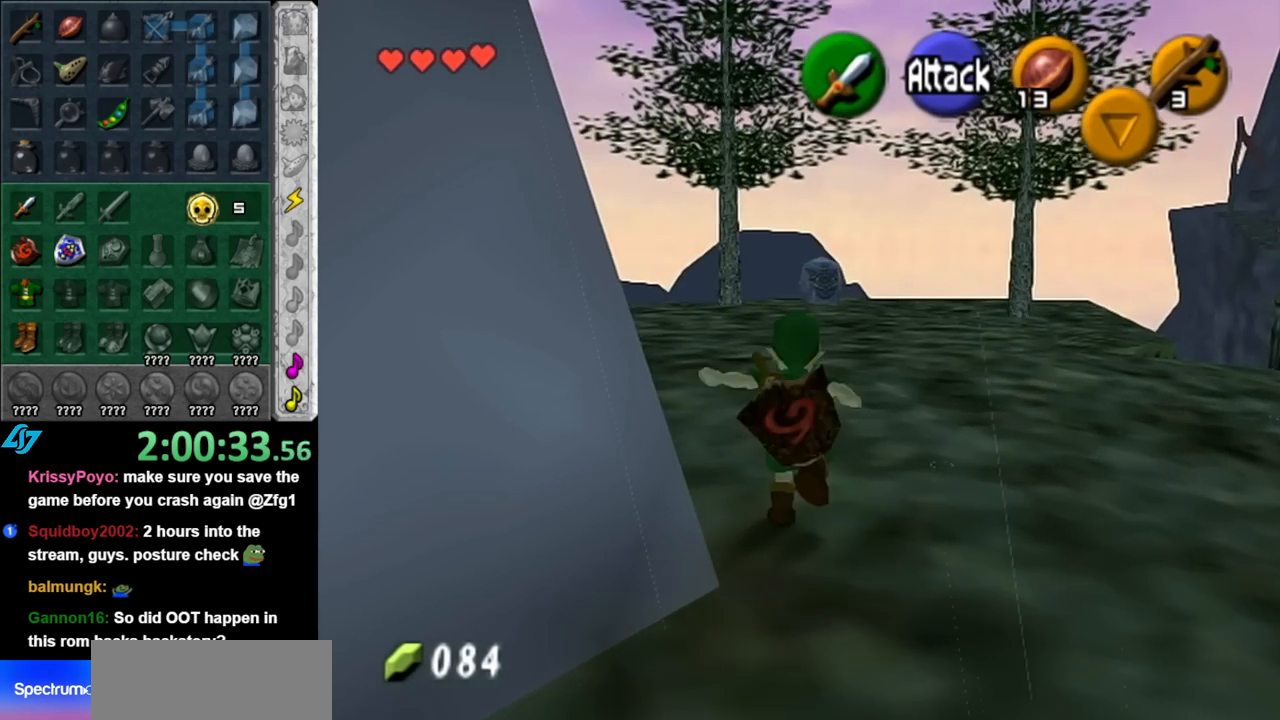
Gameplay with a controller (Nintendo layout); each line is a JSON object with the inputs held at the frame after it. "events" lists button and stick changes between this image and that frame as [ms after this image, input, new state], when the widget could be followed in between. Not read: L3 R3.
{"buttons": [], "left_stick": "up", "right_stick": "center", "events": []}
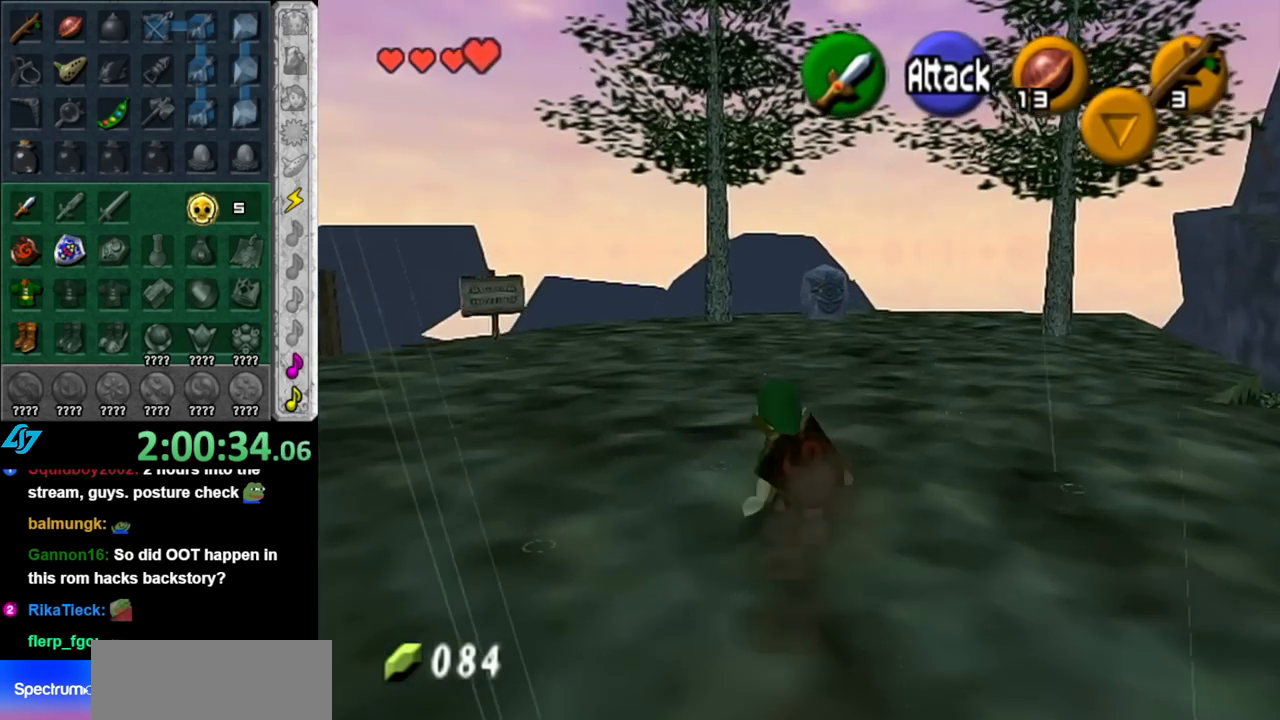
{"buttons": [], "left_stick": "up", "right_stick": "center", "events": [[100, "A", "down"], [183, "L1", "down"], [250, "A", "up"], [433, "L1", "up"]]}
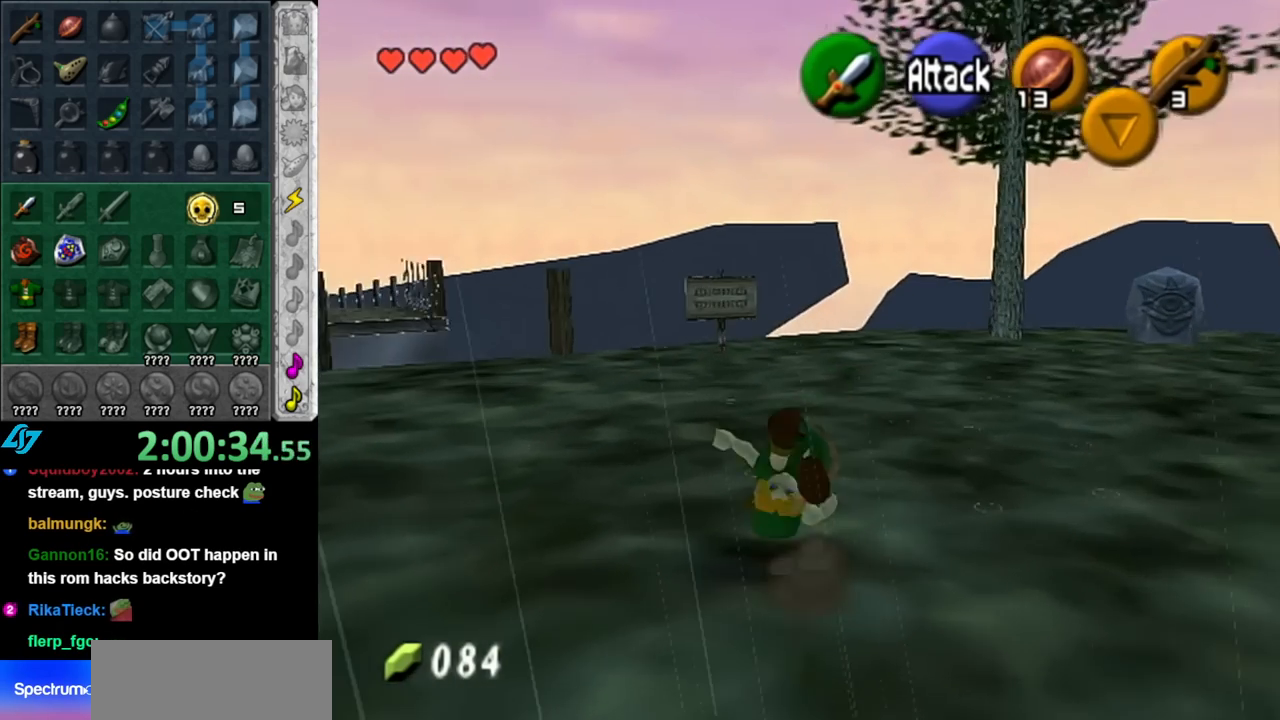
{"buttons": ["A"], "left_stick": "up", "right_stick": "center", "events": [[350, "A", "down"]]}
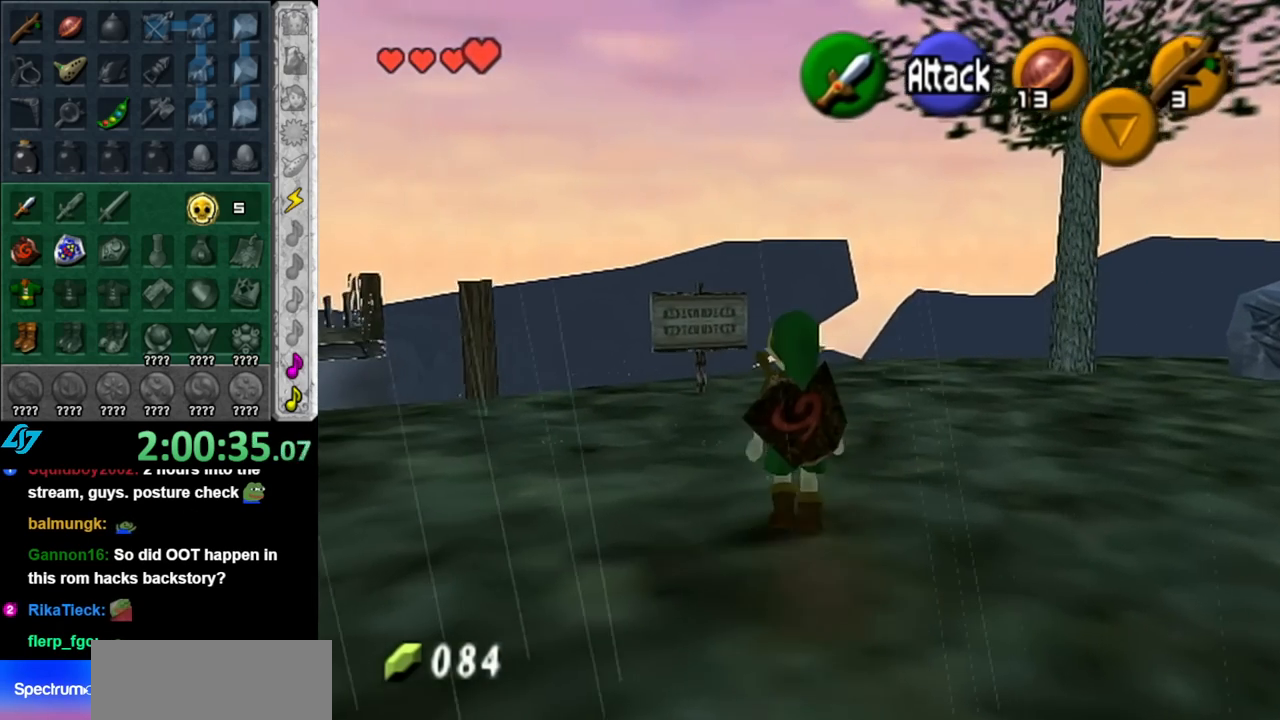
{"buttons": ["A"], "left_stick": "up-left", "right_stick": "center", "events": [[67, "A", "up"], [317, "left_stick", "up-left"], [433, "A", "down"]]}
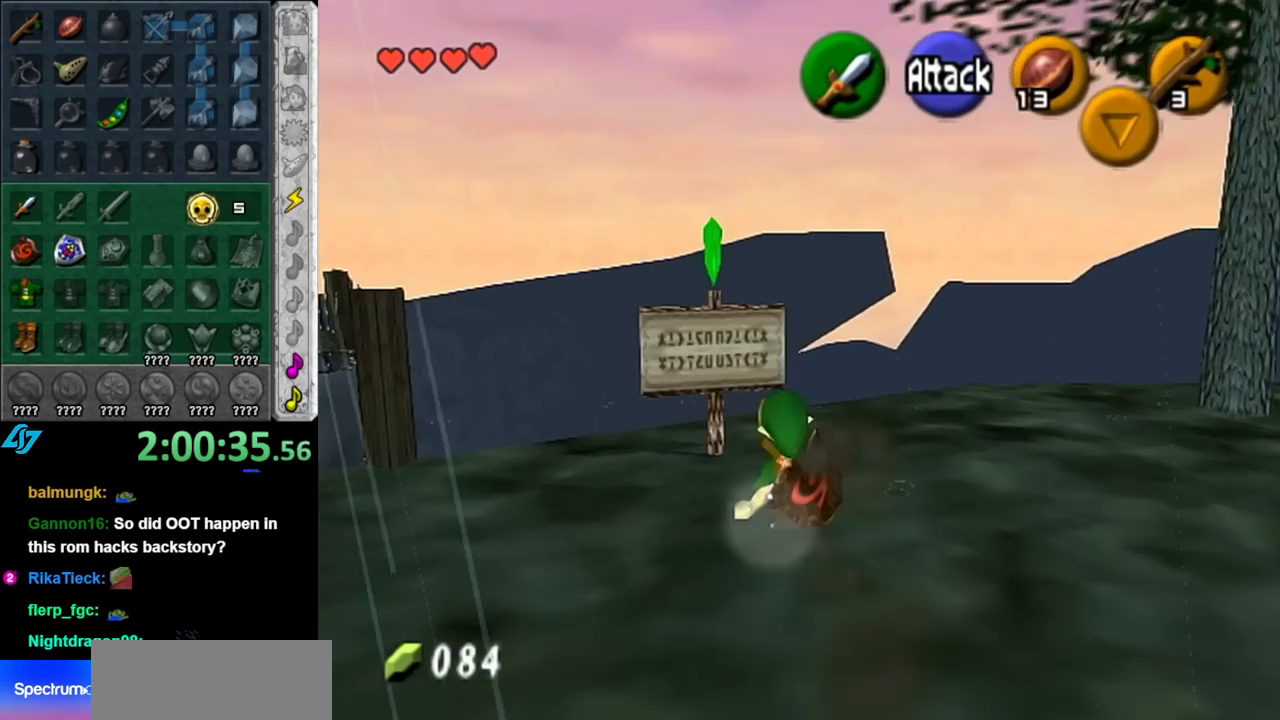
{"buttons": [], "left_stick": "center", "right_stick": "center", "events": [[33, "A", "up"], [33, "left_stick", "center"], [100, "A", "down"], [183, "A", "up"], [250, "A", "down"], [350, "A", "up"]]}
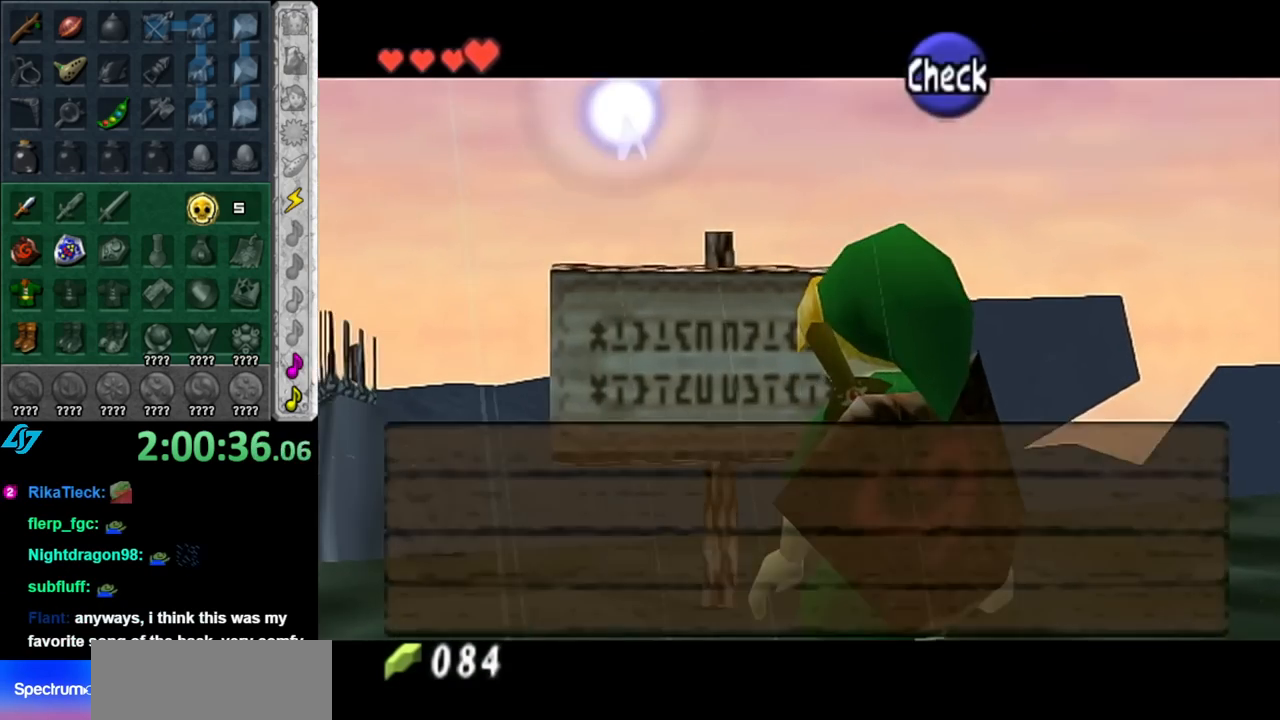
{"buttons": [], "left_stick": "down-left", "right_stick": "center", "events": [[250, "left_stick", "down-left"]]}
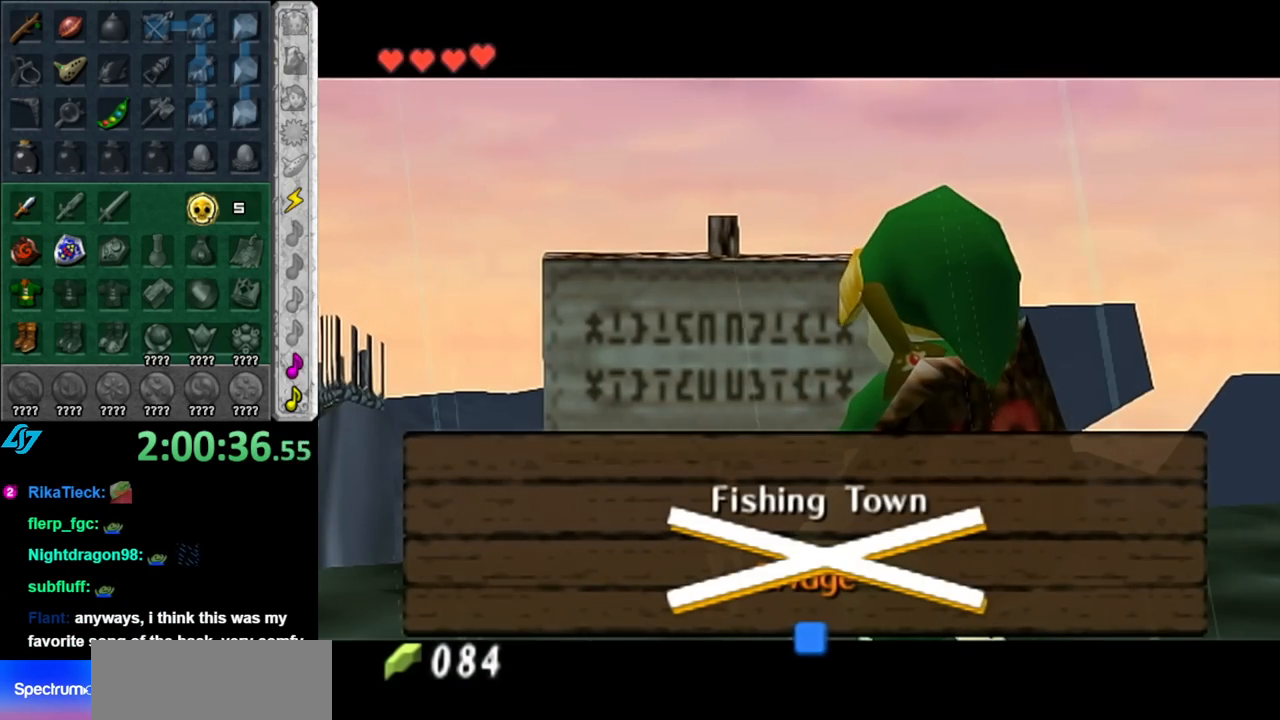
{"buttons": [], "left_stick": "down-left", "right_stick": "center", "events": []}
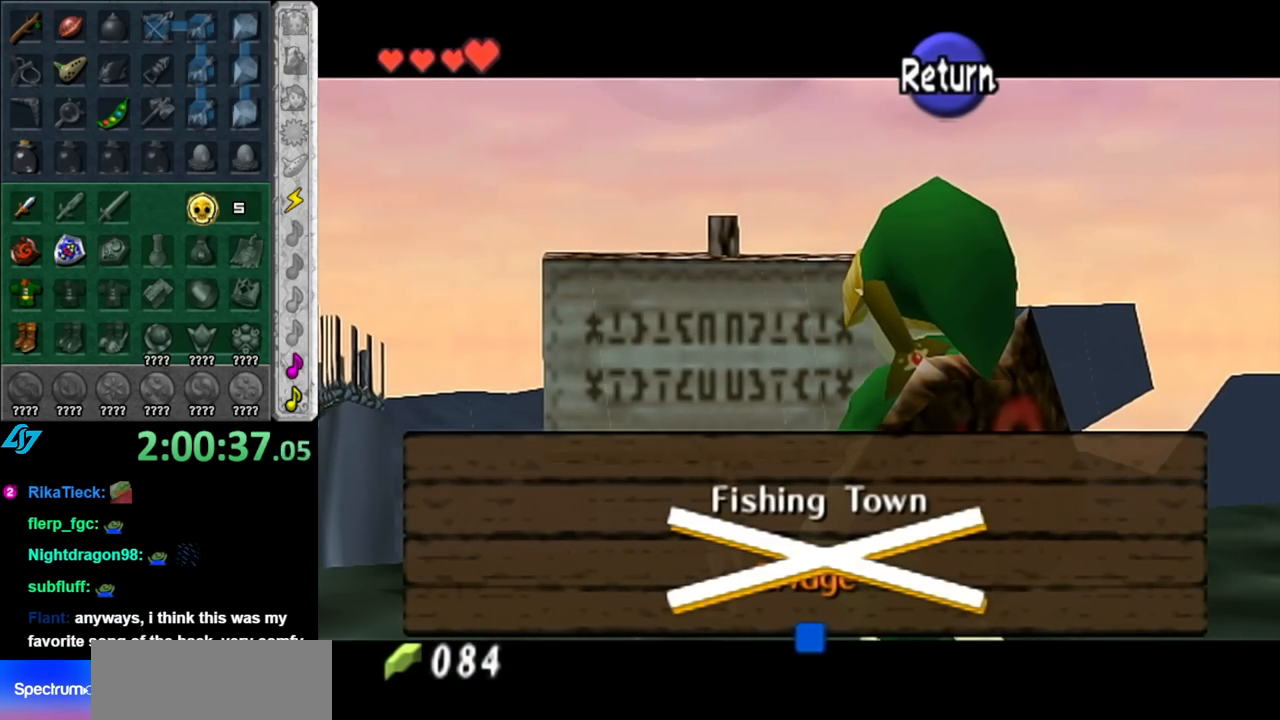
{"buttons": [], "left_stick": "center", "right_stick": "center", "events": [[33, "left_stick", "center"]]}
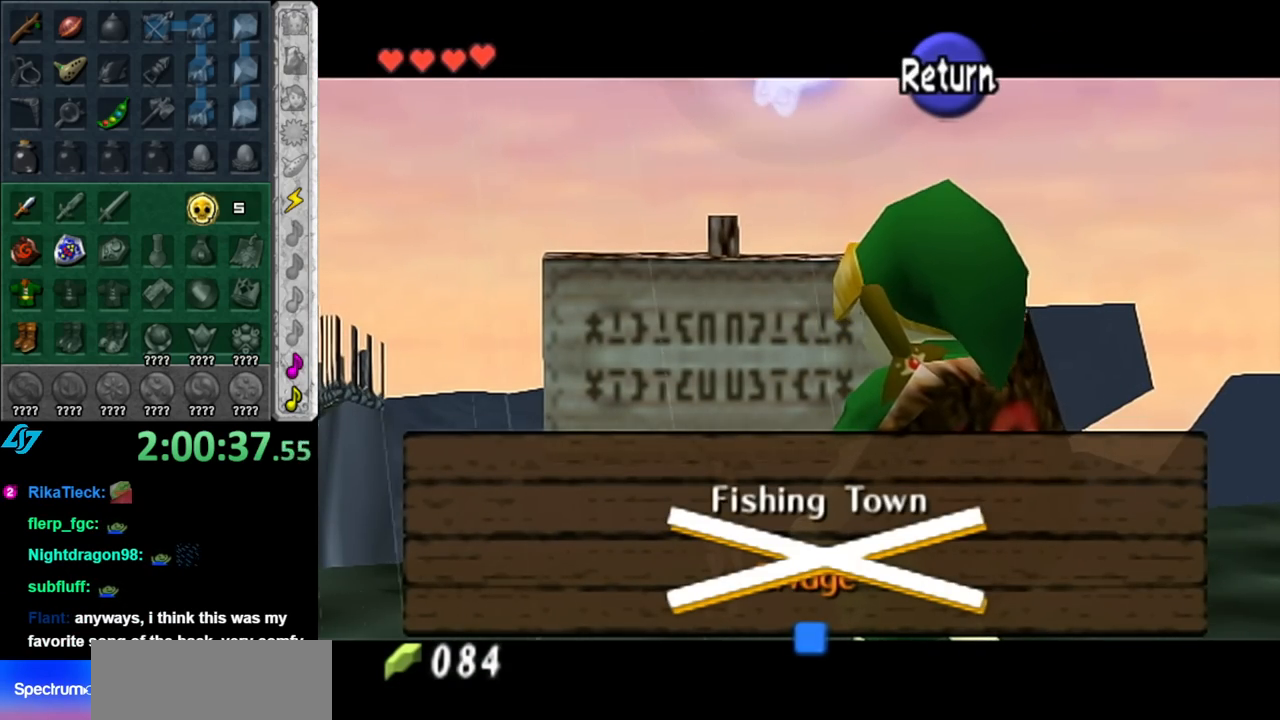
{"buttons": [], "left_stick": "center", "right_stick": "center", "events": []}
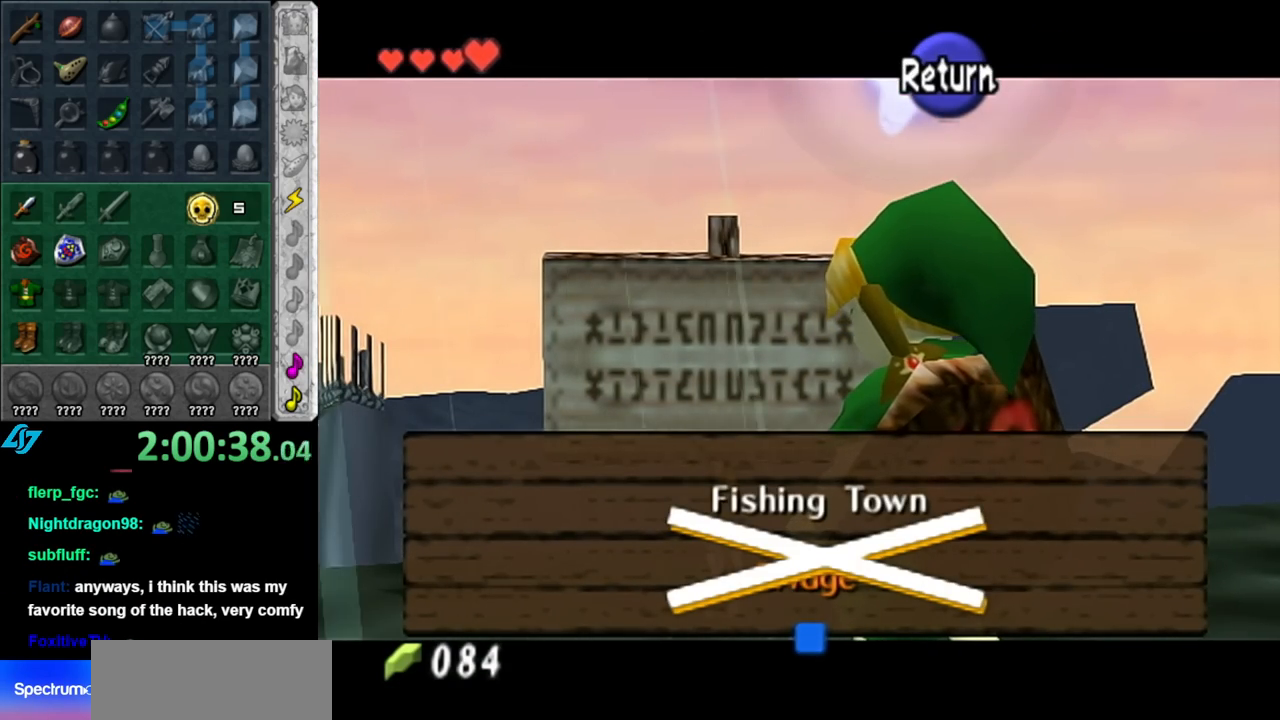
{"buttons": [], "left_stick": "center", "right_stick": "center", "events": []}
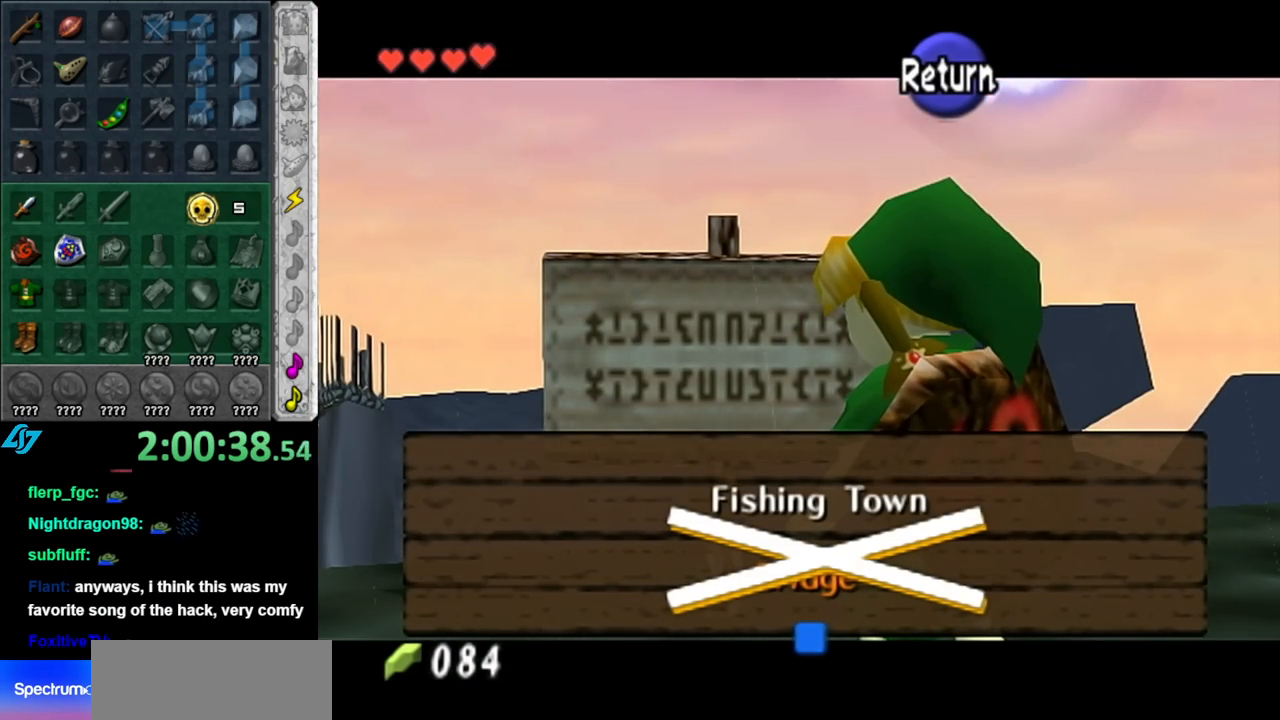
{"buttons": [], "left_stick": "center", "right_stick": "center", "events": []}
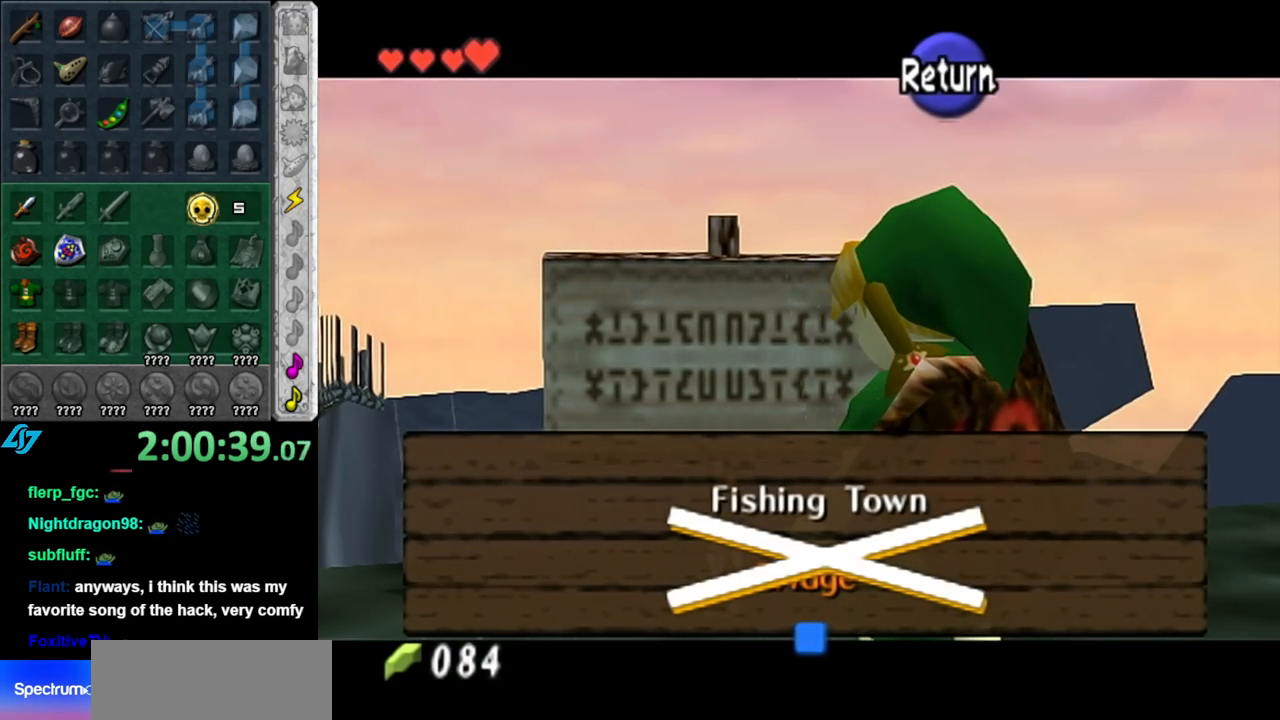
{"buttons": [], "left_stick": "center", "right_stick": "center", "events": [[100, "A", "down"], [217, "A", "up"]]}
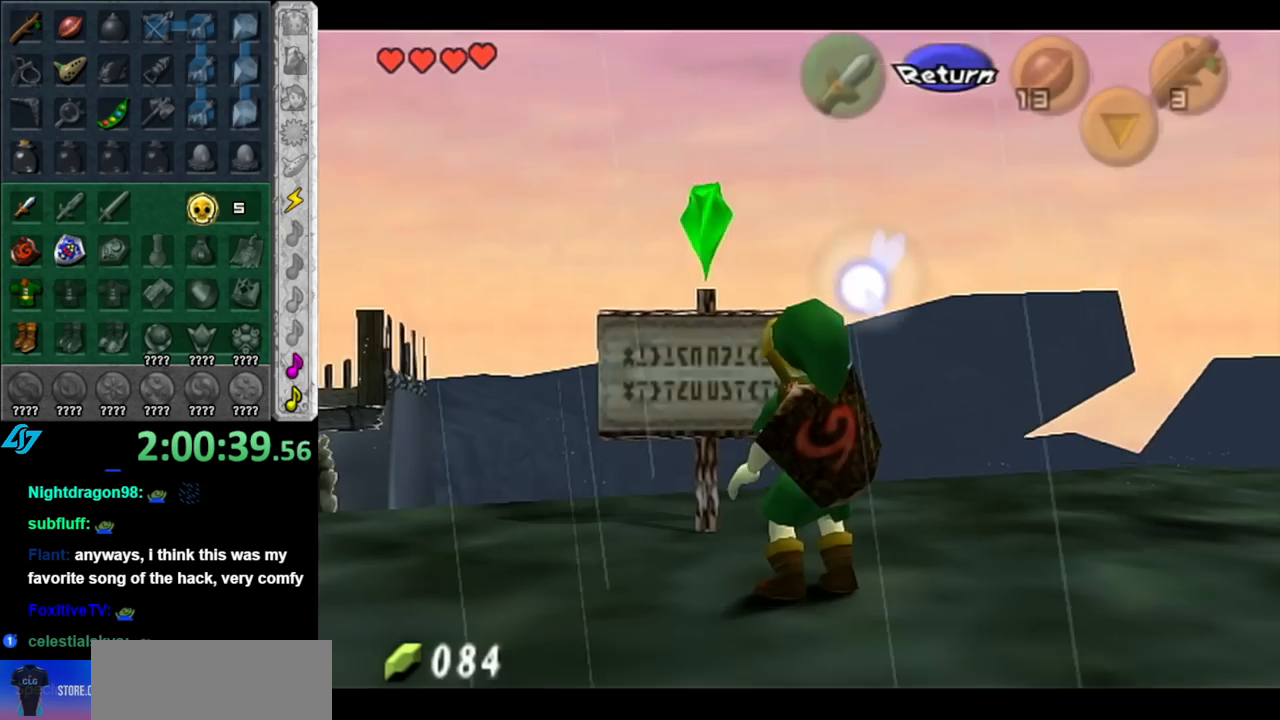
{"buttons": ["A"], "left_stick": "center", "right_stick": "center", "events": [[150, "left_stick", "up-left"], [283, "A", "down"], [333, "left_stick", "center"], [400, "A", "up"], [467, "A", "down"]]}
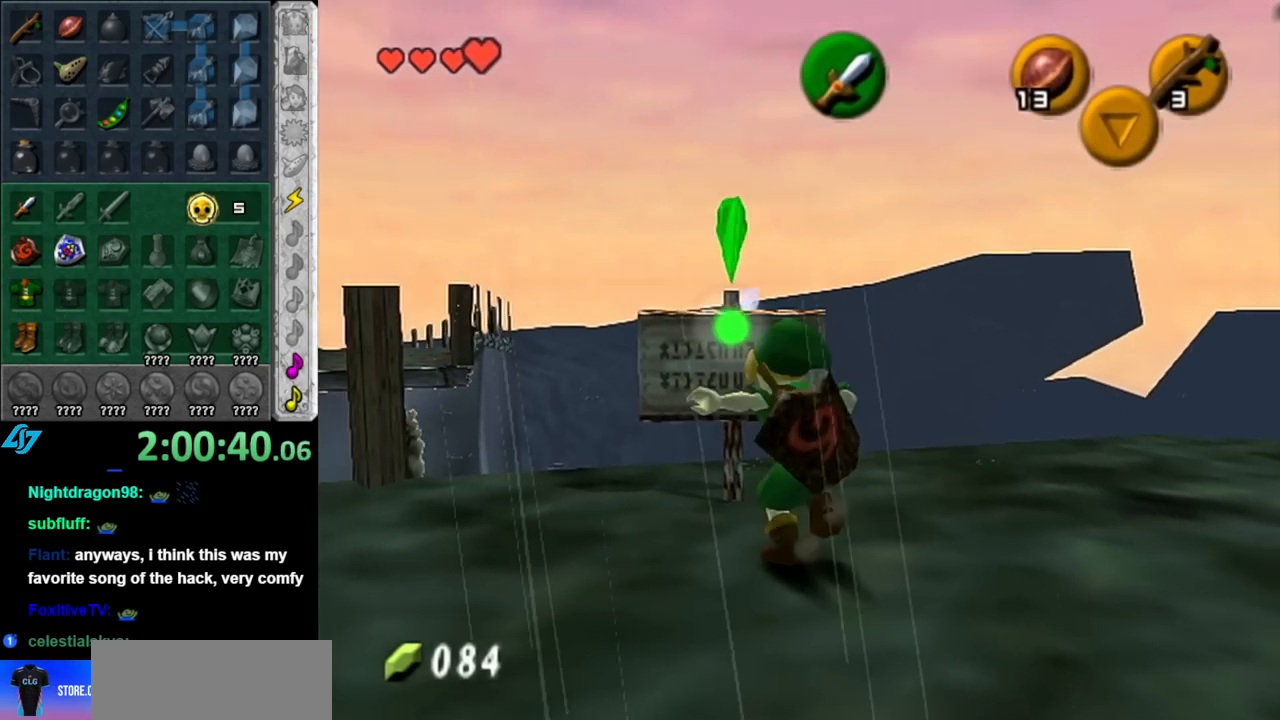
{"buttons": ["A"], "left_stick": "center", "right_stick": "center", "events": [[33, "A", "up"], [150, "A", "down"], [217, "A", "up"], [500, "A", "down"]]}
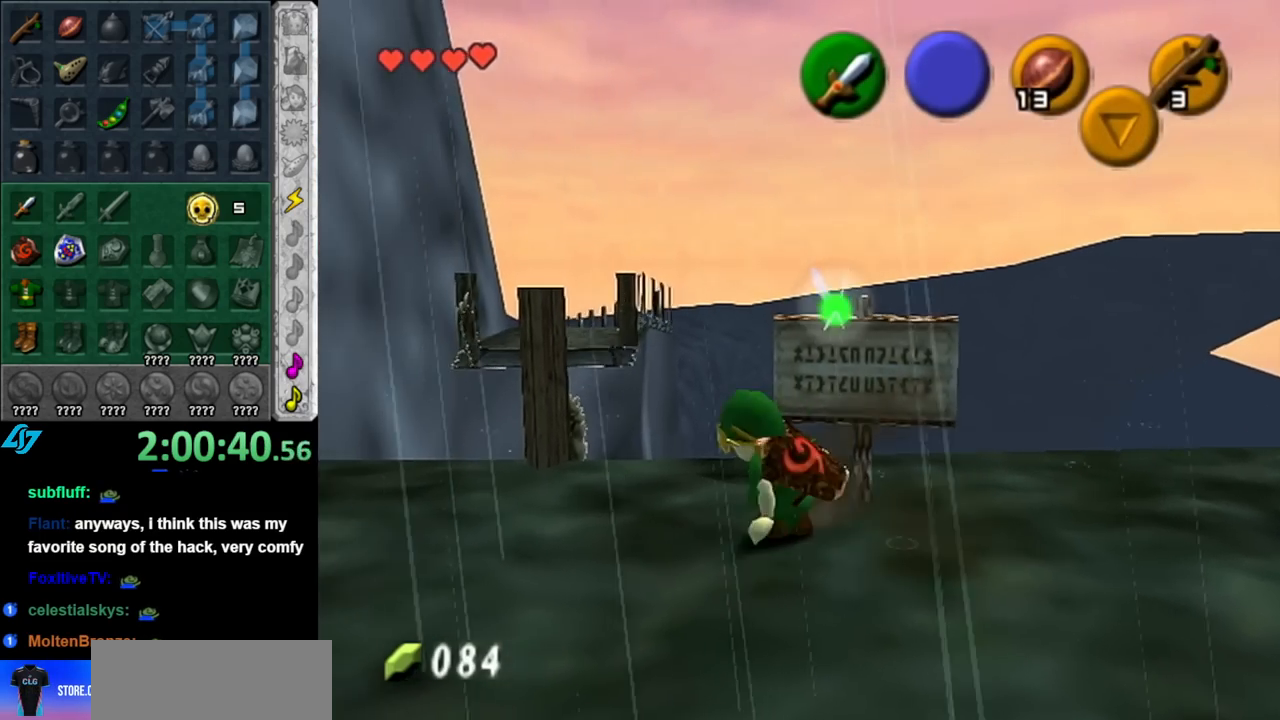
{"buttons": [], "left_stick": "center", "right_stick": "center", "events": [[117, "A", "up"], [183, "A", "down"], [283, "A", "up"]]}
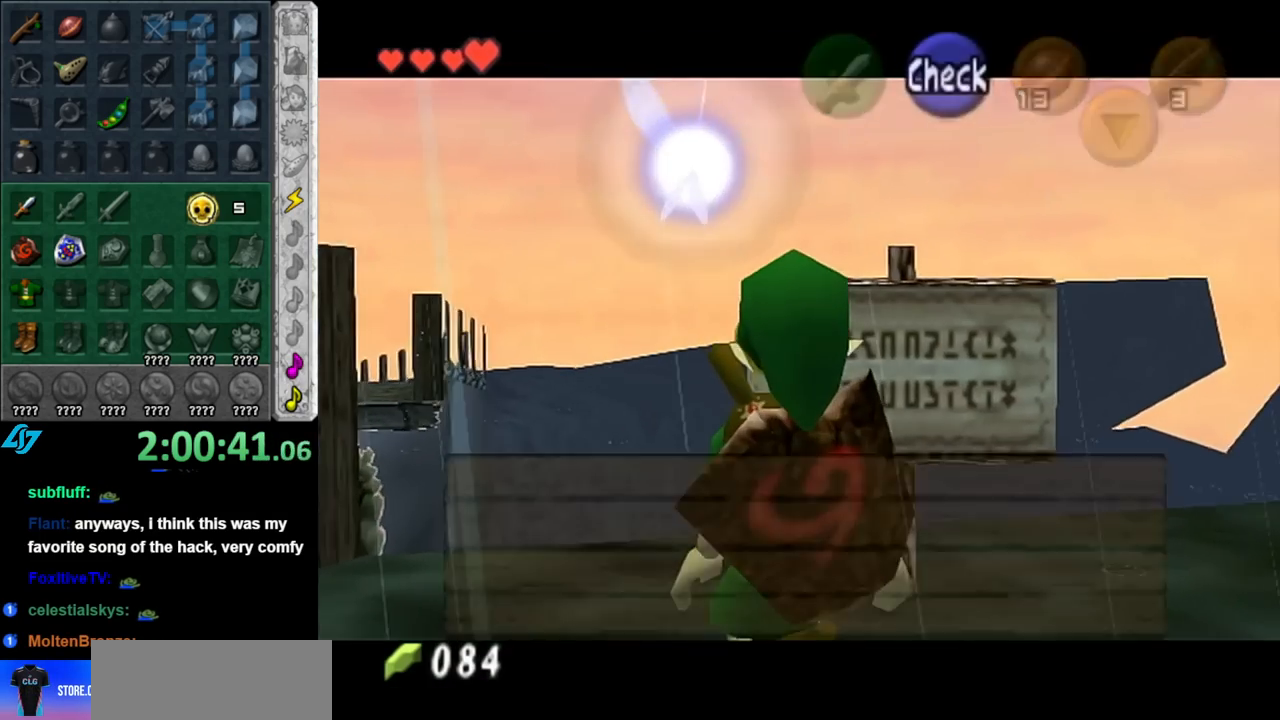
{"buttons": [], "left_stick": "center", "right_stick": "center", "events": []}
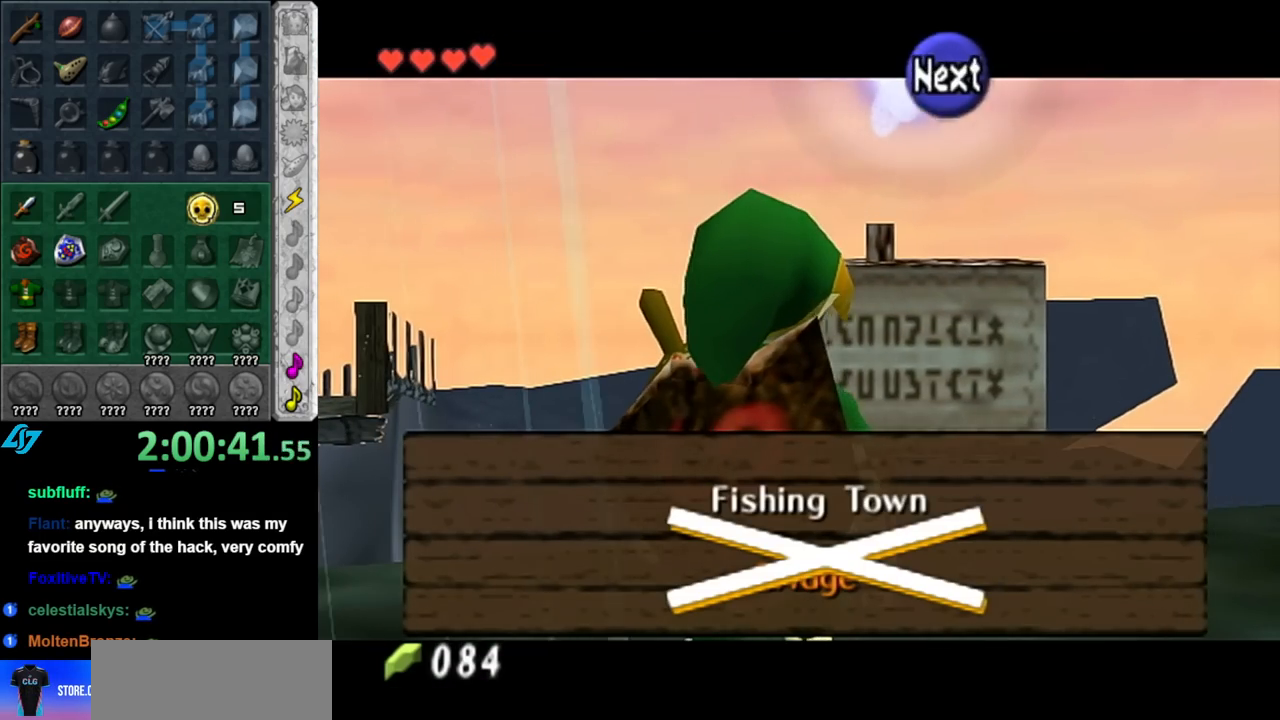
{"buttons": ["A"], "left_stick": "center", "right_stick": "center", "events": [[400, "A", "down"]]}
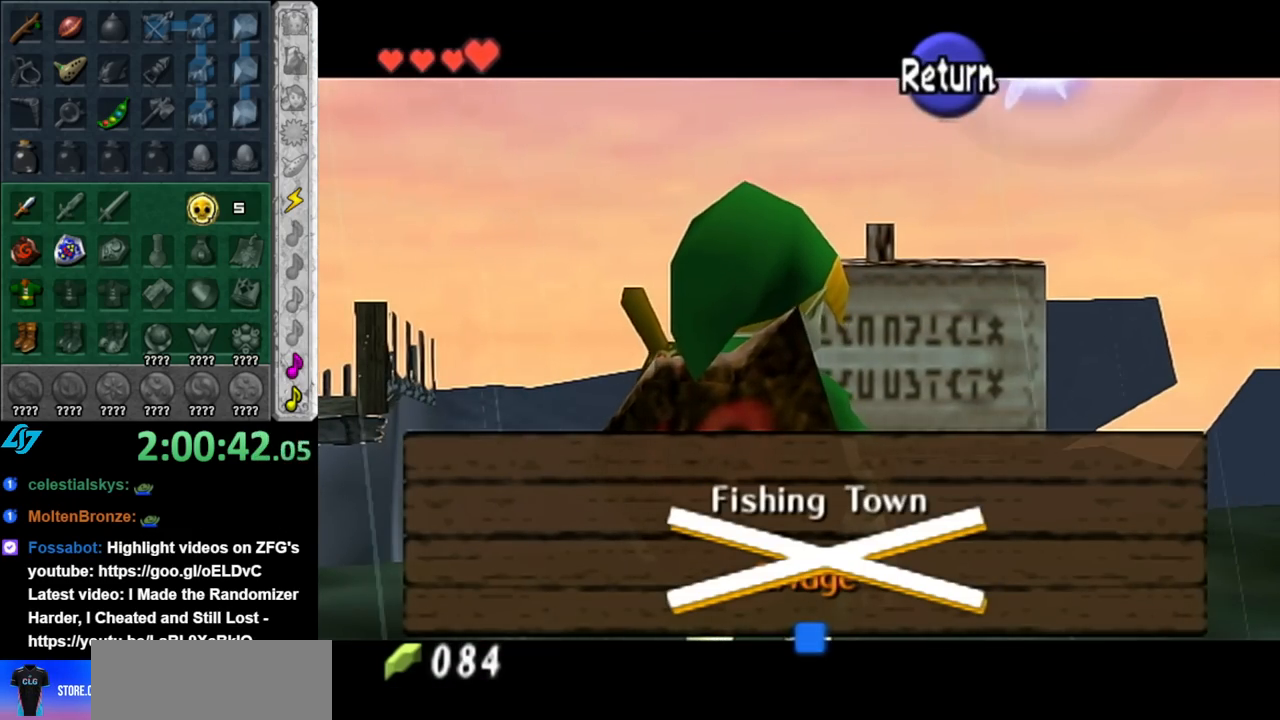
{"buttons": [], "left_stick": "left", "right_stick": "center", "events": [[33, "A", "up"], [83, "left_stick", "down-left"], [350, "left_stick", "left"]]}
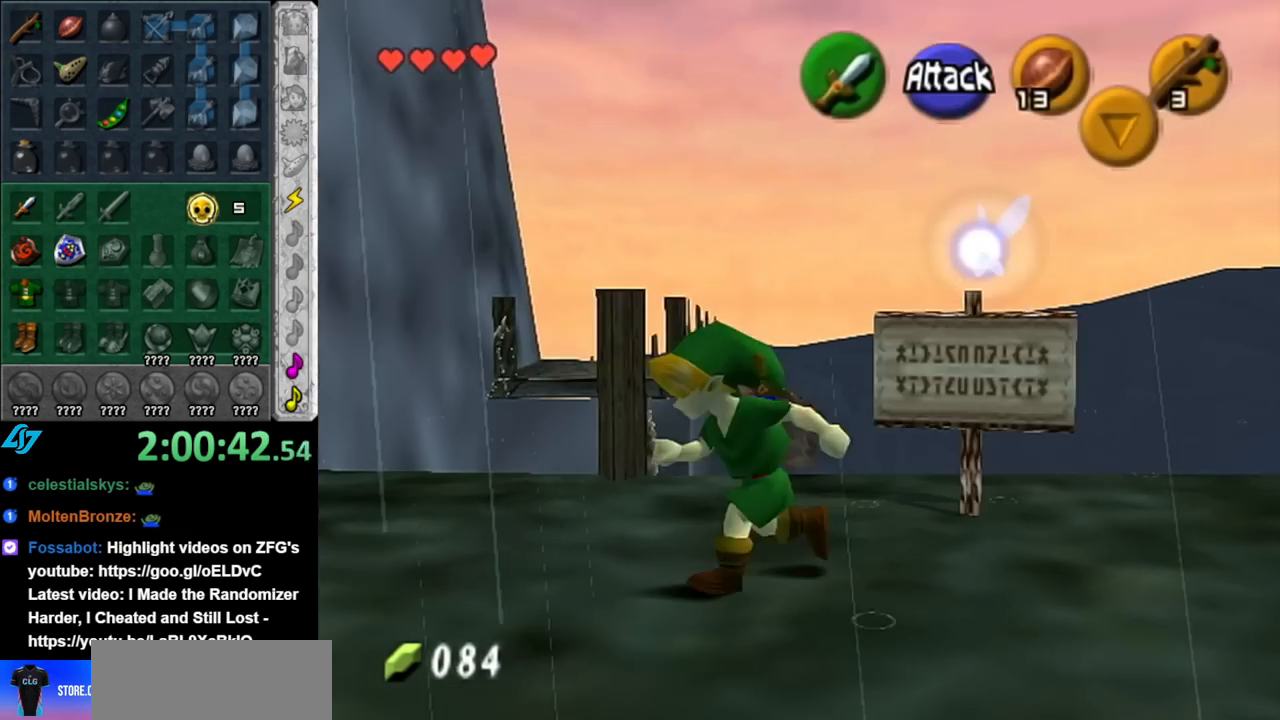
{"buttons": [], "left_stick": "up", "right_stick": "center", "events": [[100, "left_stick", "up-left"], [250, "left_stick", "up"]]}
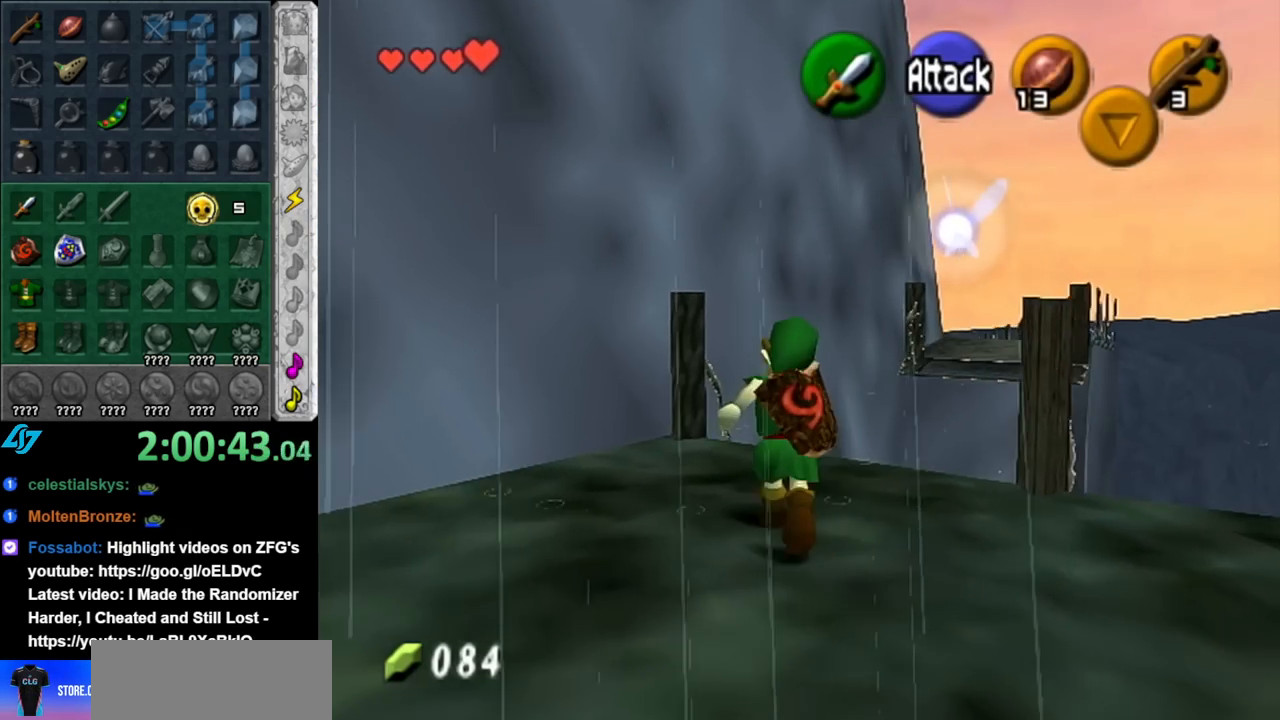
{"buttons": [], "left_stick": "center", "right_stick": "up", "events": [[33, "left_stick", "center"], [467, "right_stick", "up"]]}
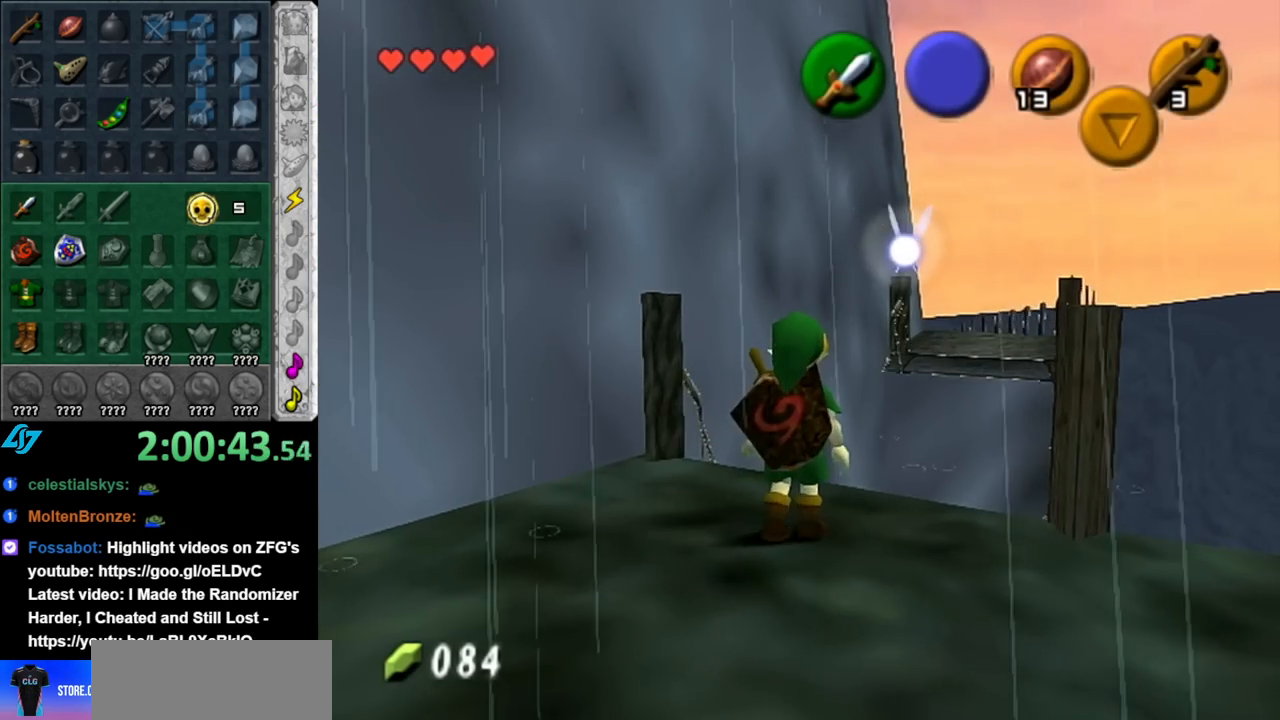
{"buttons": [], "left_stick": "up", "right_stick": "center", "events": [[100, "left_stick", "up"], [100, "right_stick", "center"]]}
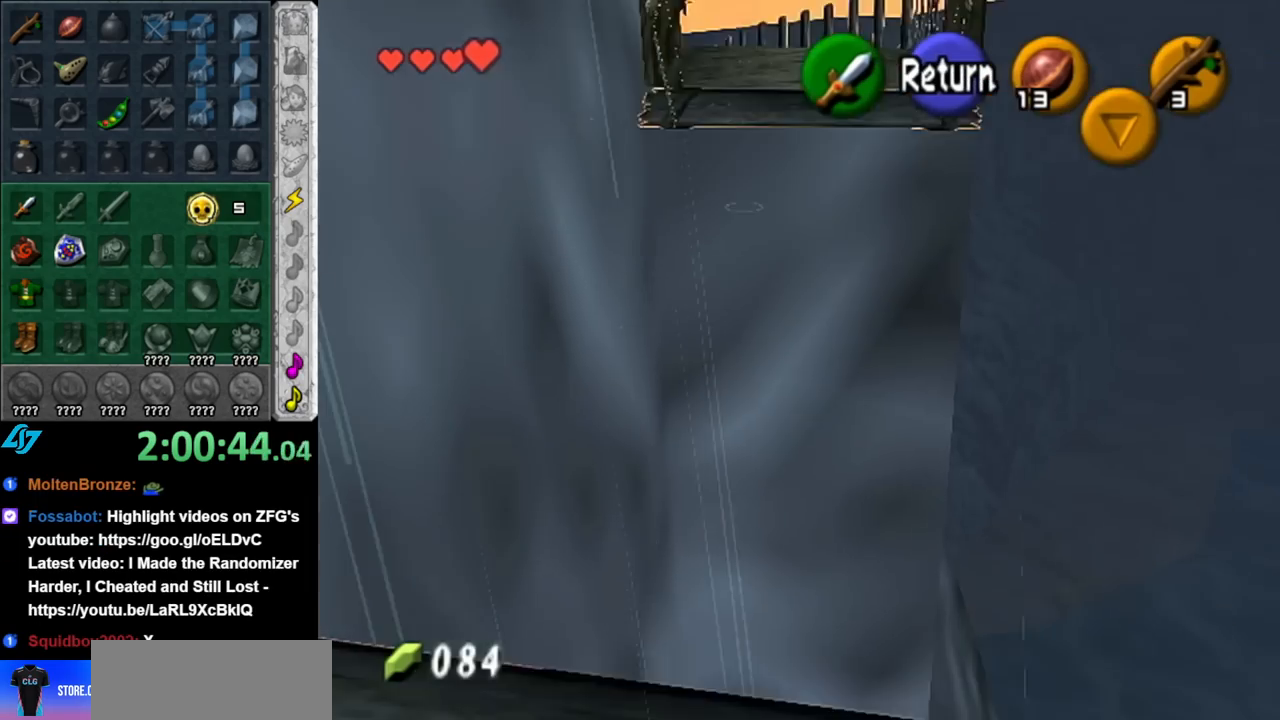
{"buttons": ["A"], "left_stick": "down-right", "right_stick": "center", "events": [[367, "A", "down"], [367, "left_stick", "down-right"]]}
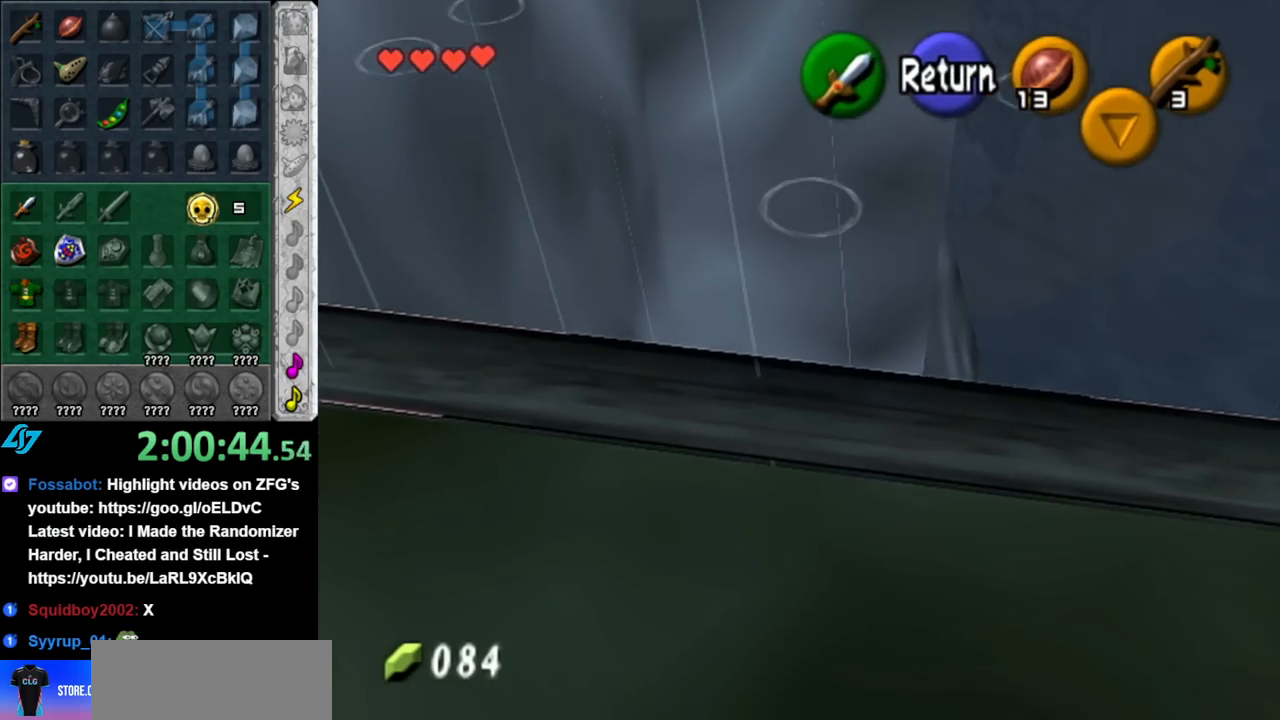
{"buttons": [], "left_stick": "down-right", "right_stick": "center", "events": [[33, "A", "up"], [183, "A", "down"], [317, "A", "up"]]}
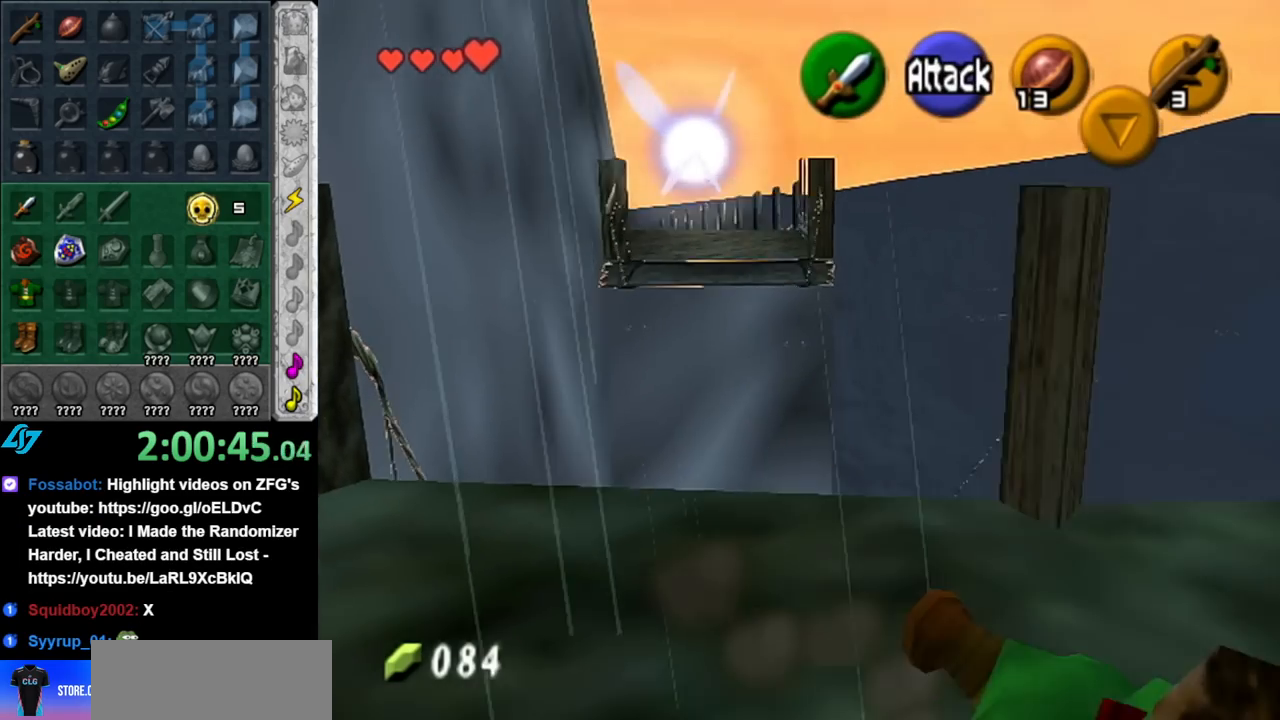
{"buttons": [], "left_stick": "right", "right_stick": "center", "events": [[250, "left_stick", "right"]]}
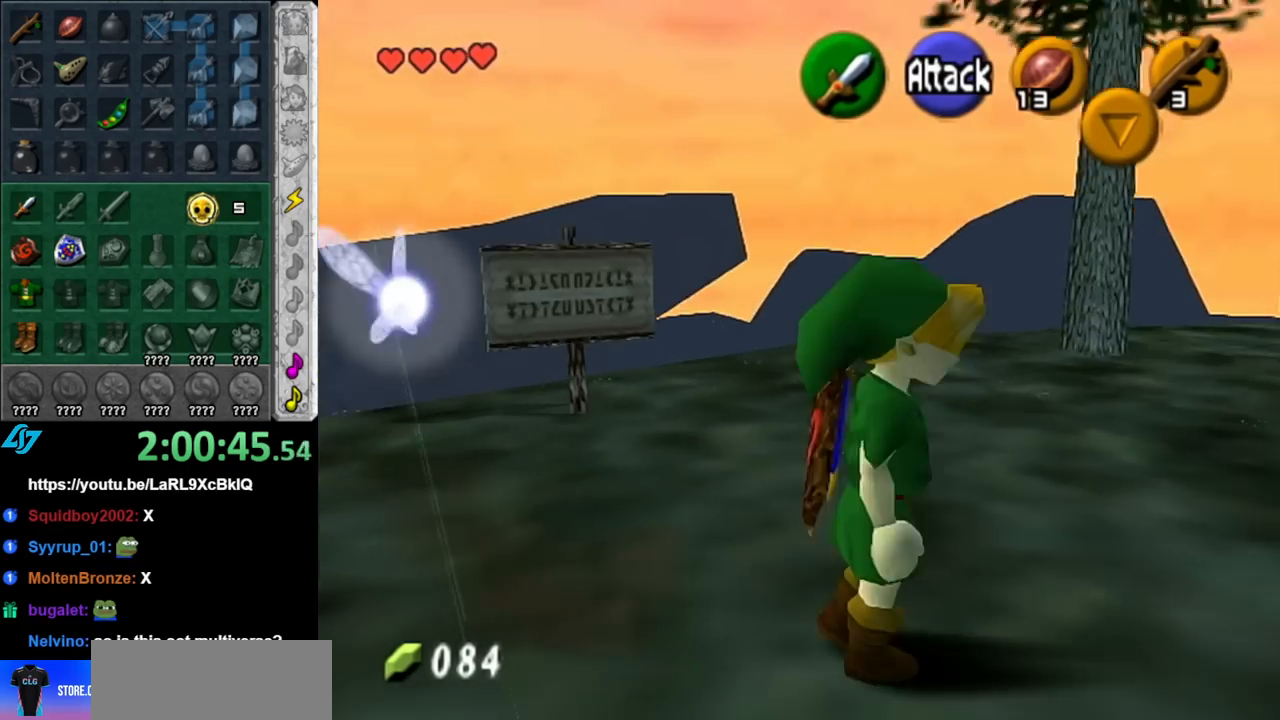
{"buttons": [], "left_stick": "up-right", "right_stick": "center", "events": [[150, "left_stick", "up-right"]]}
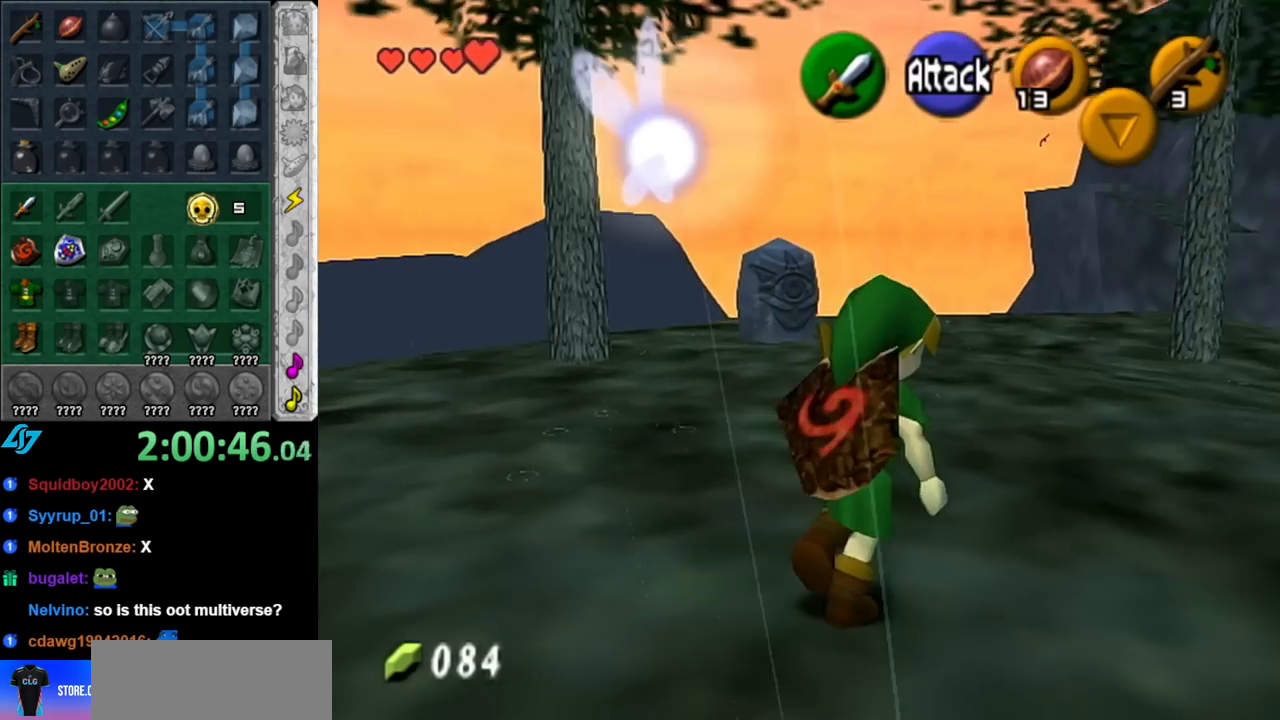
{"buttons": [], "left_stick": "up-right", "right_stick": "center", "events": []}
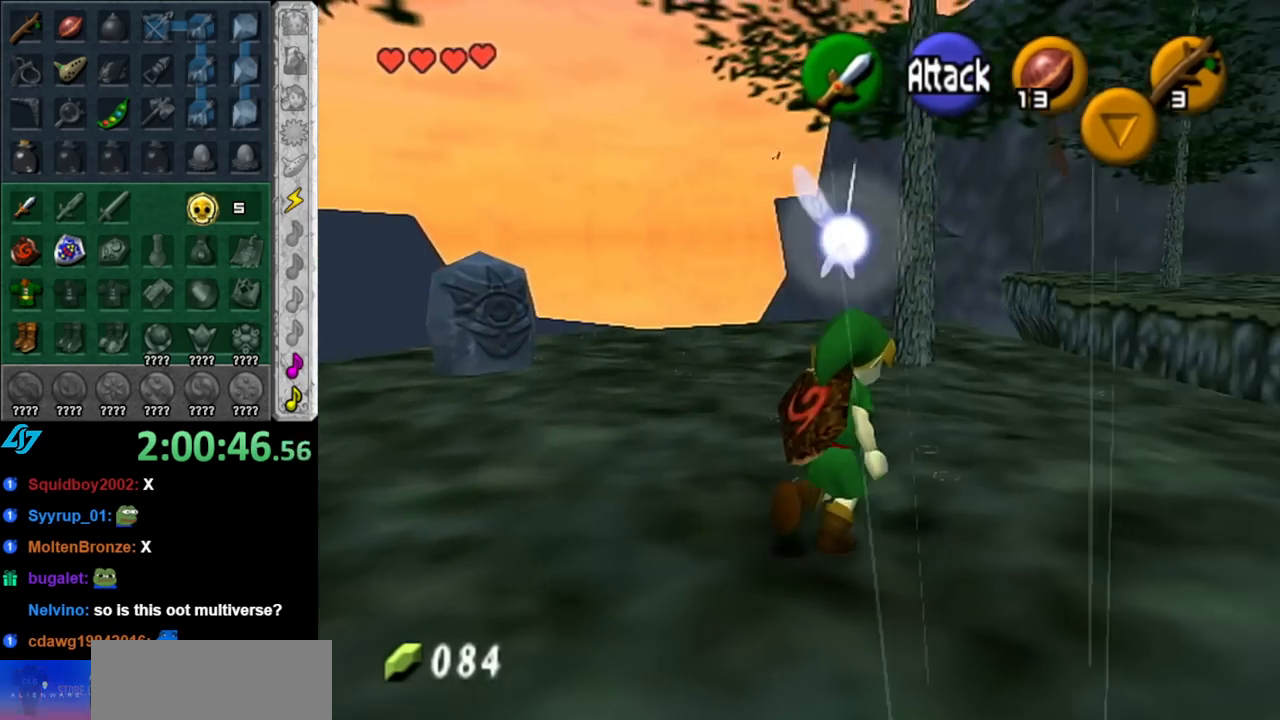
{"buttons": [], "left_stick": "up-right", "right_stick": "center", "events": []}